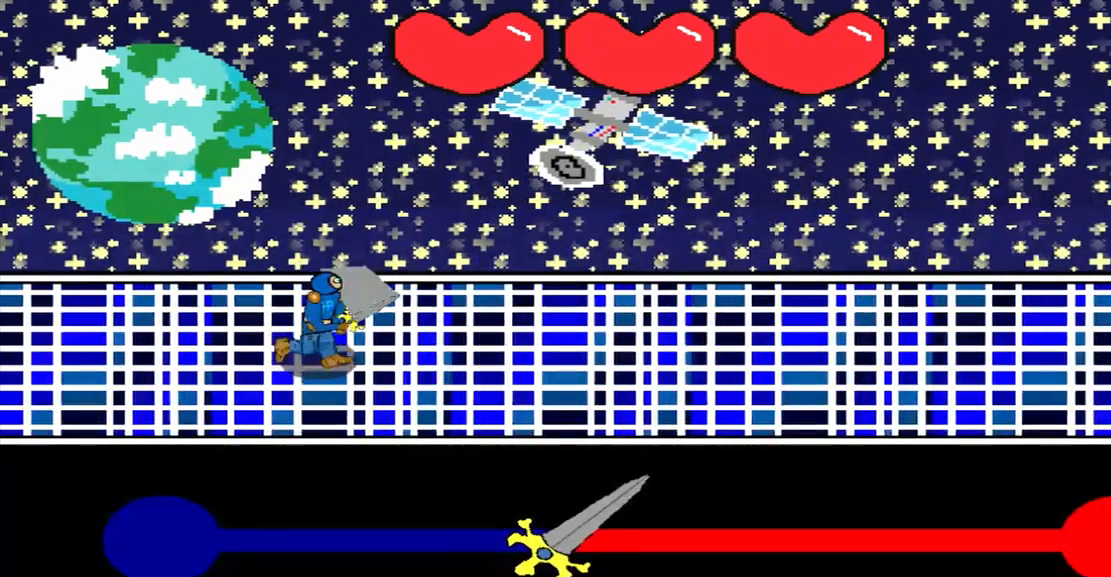
Gameplay with a controller (PlayStation layout); each line is a JSON object with the inputs held at the frame after it. "events" lists button and stick changes between this image and that frame as [ms after this image, input, new state], when the widget could be followed in between. Not read: L2 L3 R2 R3 right_stick.
{"buttons": [], "left_stick": "center", "events": []}
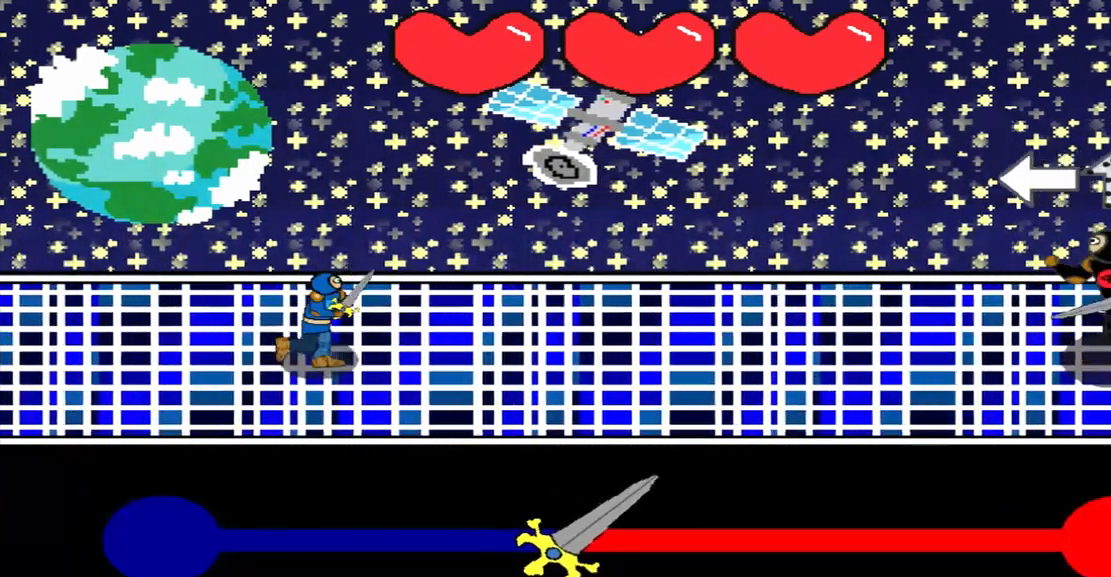
{"buttons": [], "left_stick": "left", "events": [[500, "left_stick", "left"]]}
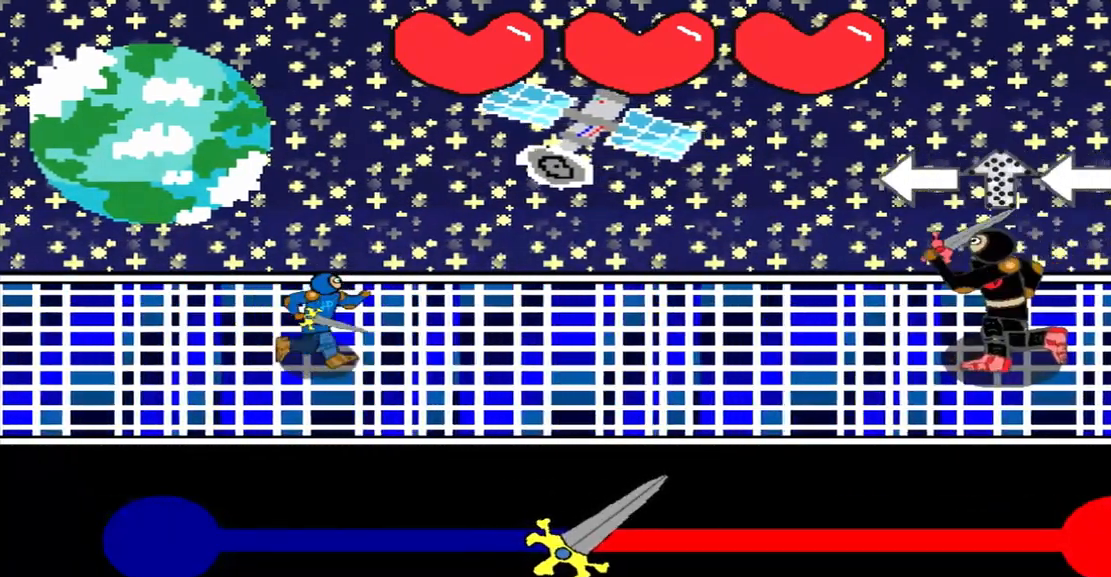
{"buttons": [], "left_stick": "center", "events": [[208, "left_stick", "center"]]}
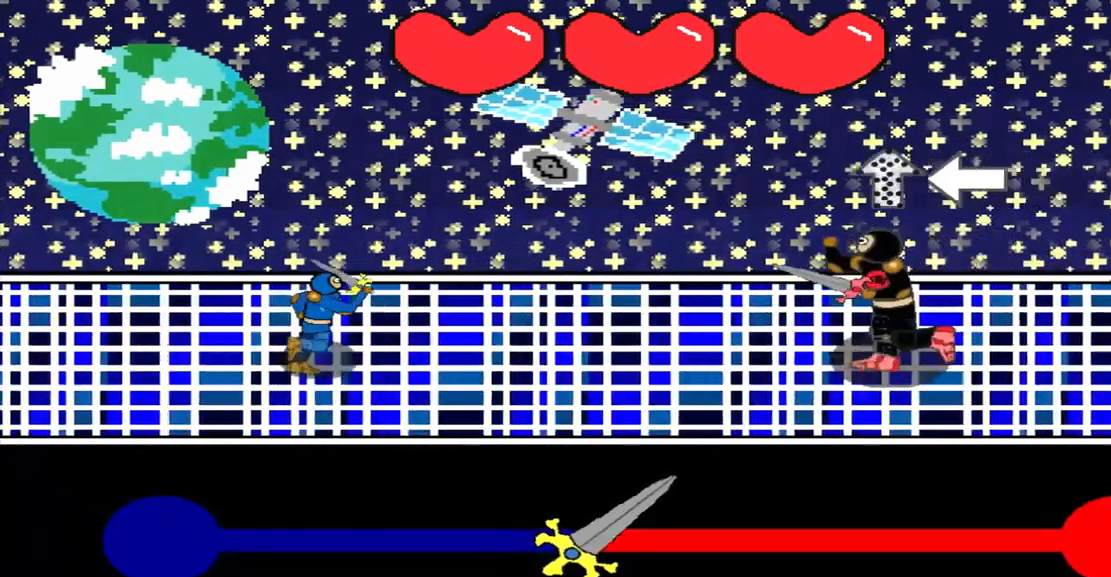
{"buttons": [], "left_stick": "center", "events": [[292, "left_stick", "left"], [500, "left_stick", "center"]]}
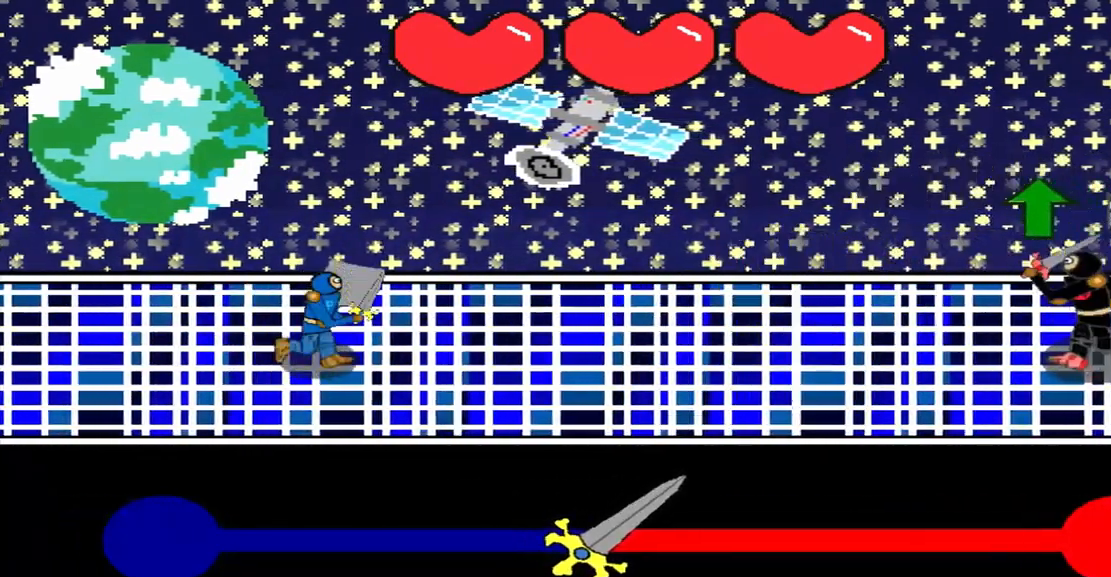
{"buttons": [], "left_stick": "up", "events": [[500, "left_stick", "up"]]}
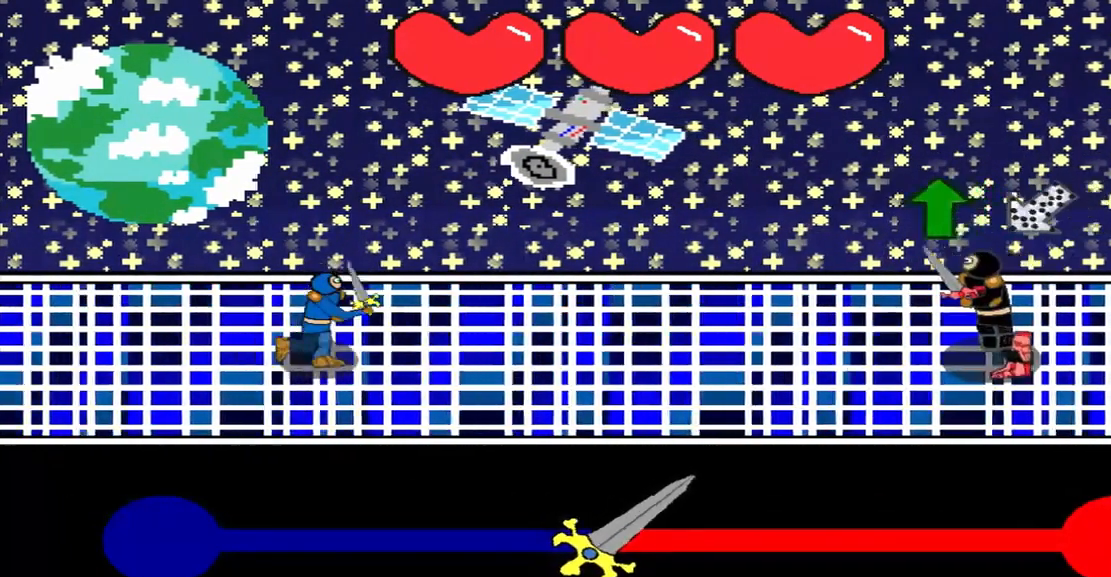
{"buttons": [], "left_stick": "up", "events": [[167, "left_stick", "center"], [458, "left_stick", "up"]]}
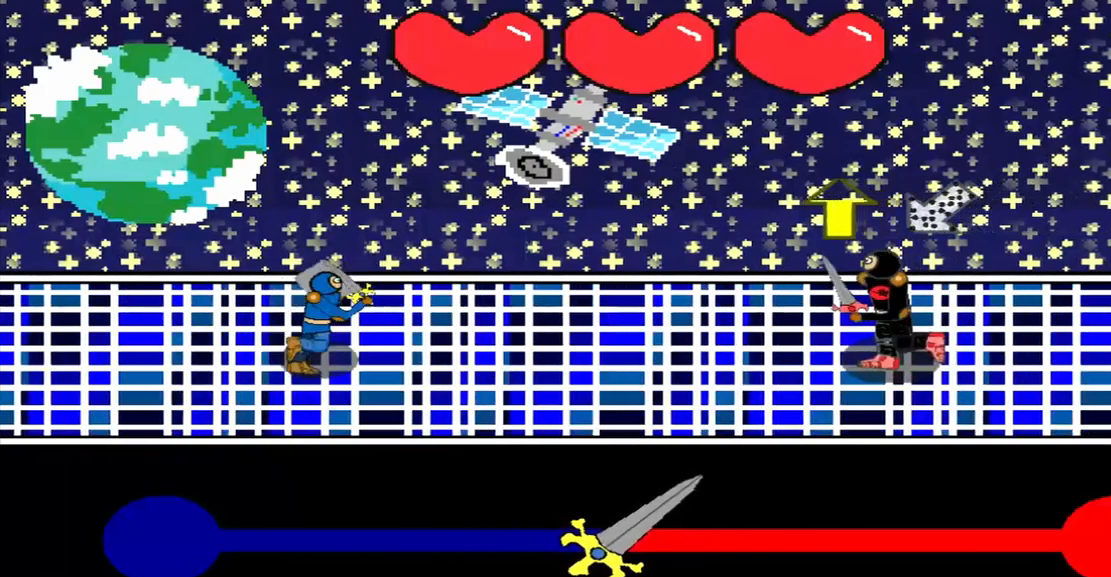
{"buttons": [], "left_stick": "center", "events": [[167, "left_stick", "center"], [292, "left_stick", "up"], [459, "left_stick", "center"]]}
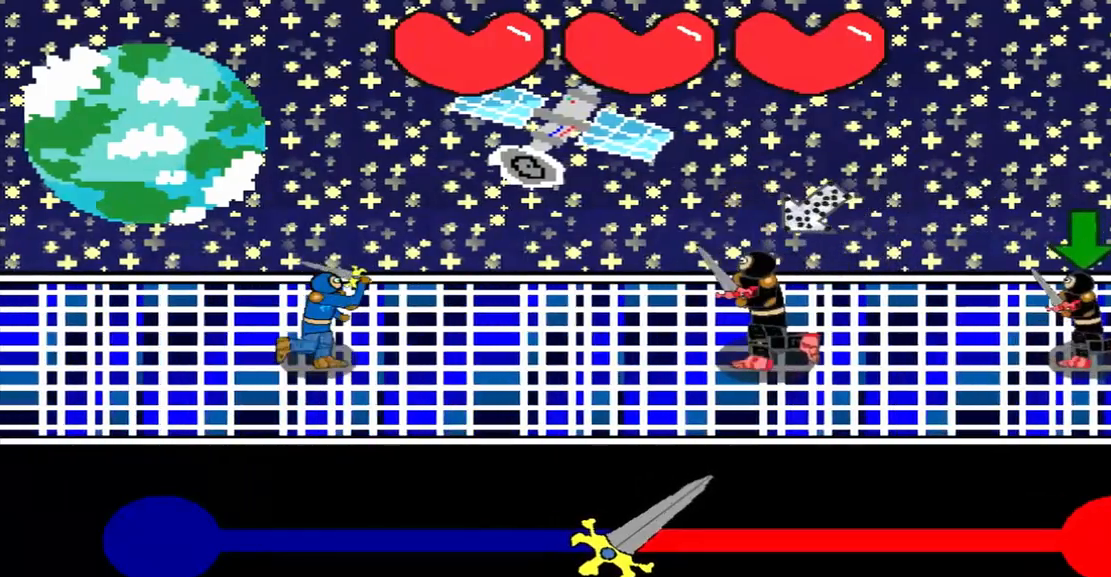
{"buttons": [], "left_stick": "center", "events": [[167, "left_stick", "up-right"], [334, "left_stick", "center"]]}
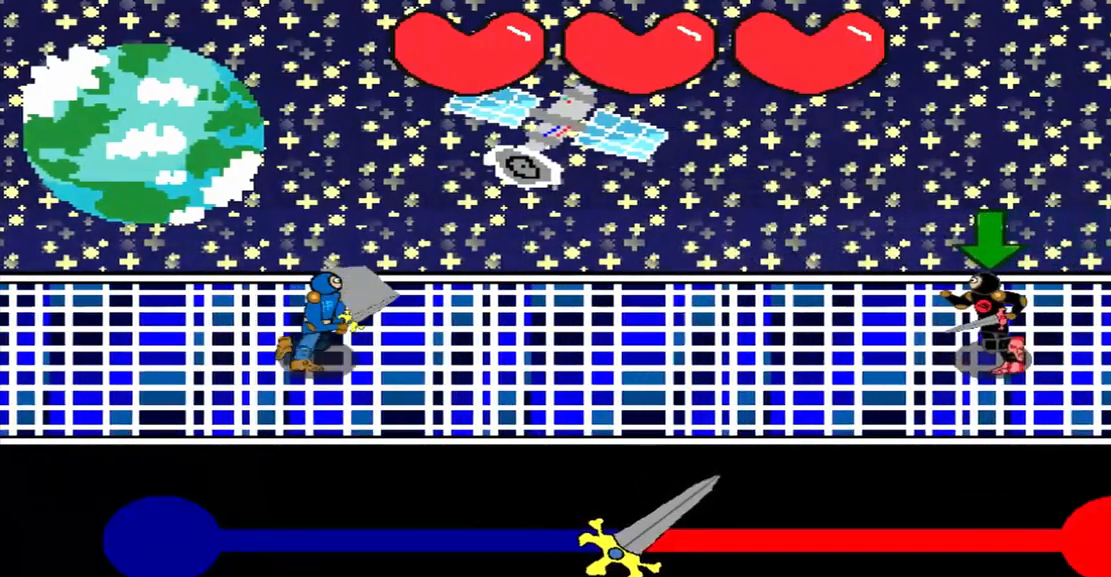
{"buttons": [], "left_stick": "center", "events": []}
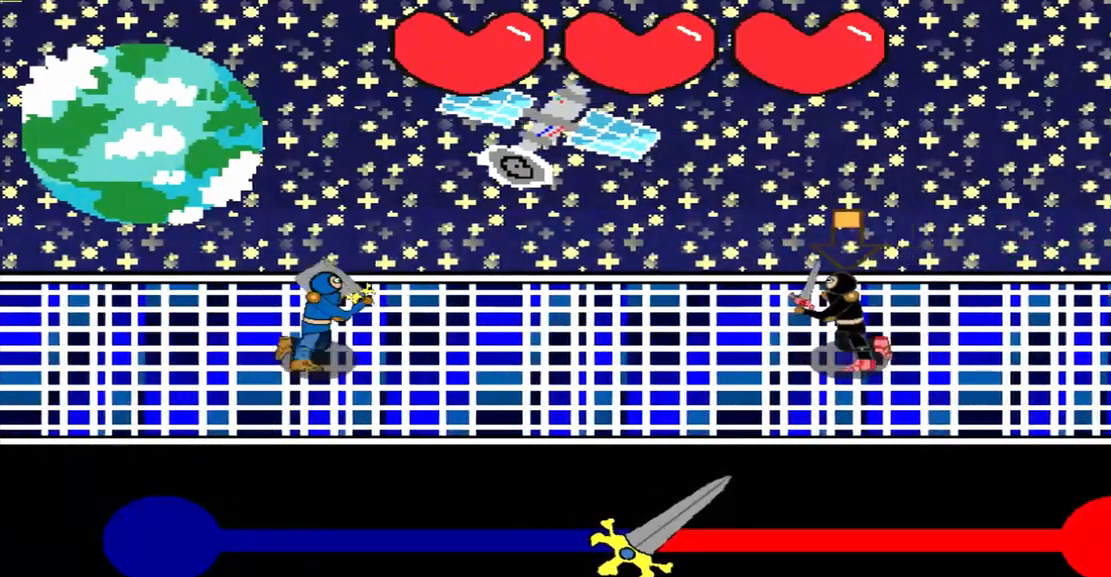
{"buttons": [], "left_stick": "center", "events": []}
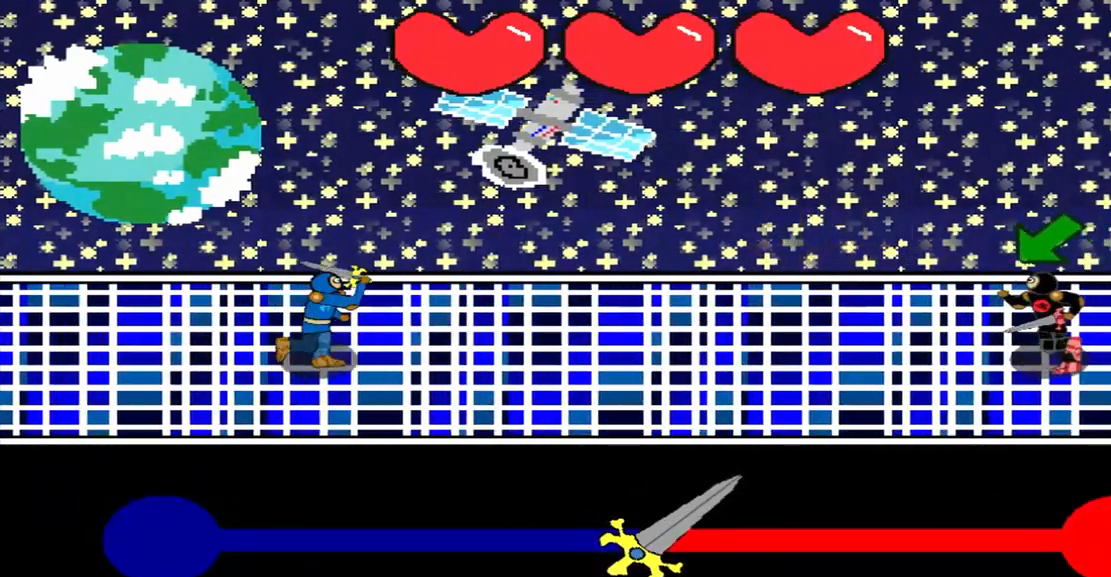
{"buttons": [], "left_stick": "center", "events": [[250, "left_stick", "down-left"], [417, "left_stick", "center"]]}
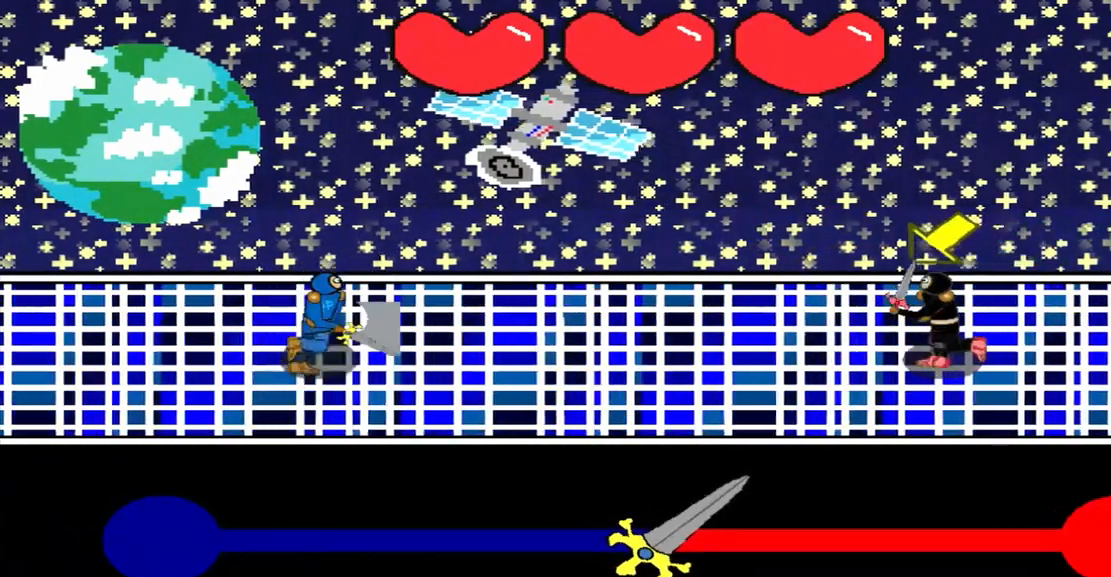
{"buttons": [], "left_stick": "down-left", "events": [[42, "left_stick", "down-left"], [292, "left_stick", "center"], [459, "left_stick", "down-left"]]}
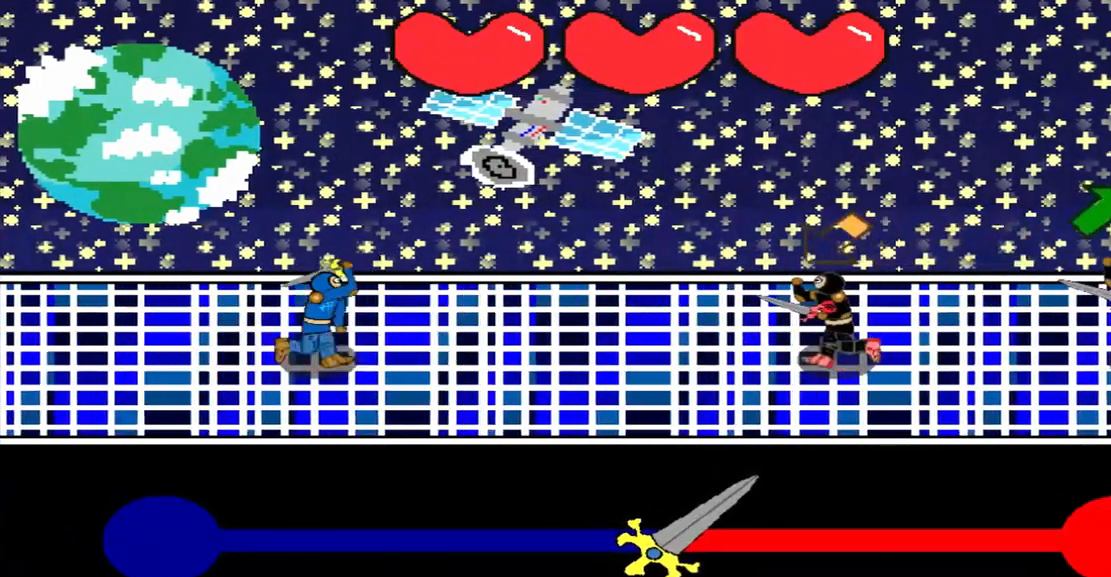
{"buttons": [], "left_stick": "center", "events": [[209, "left_stick", "center"]]}
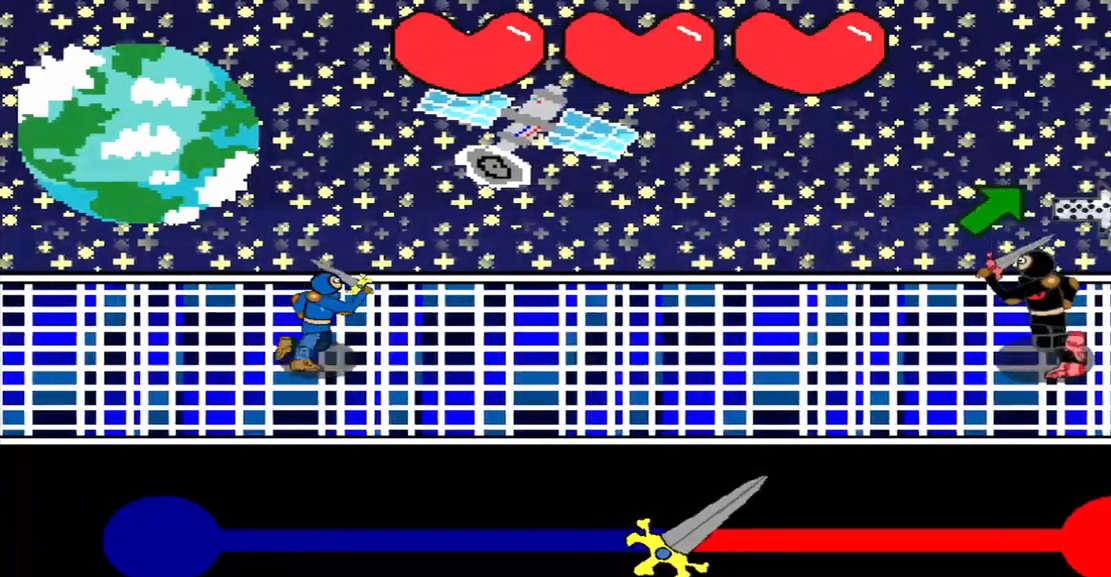
{"buttons": [], "left_stick": "center", "events": [[209, "left_stick", "up-right"], [417, "left_stick", "center"]]}
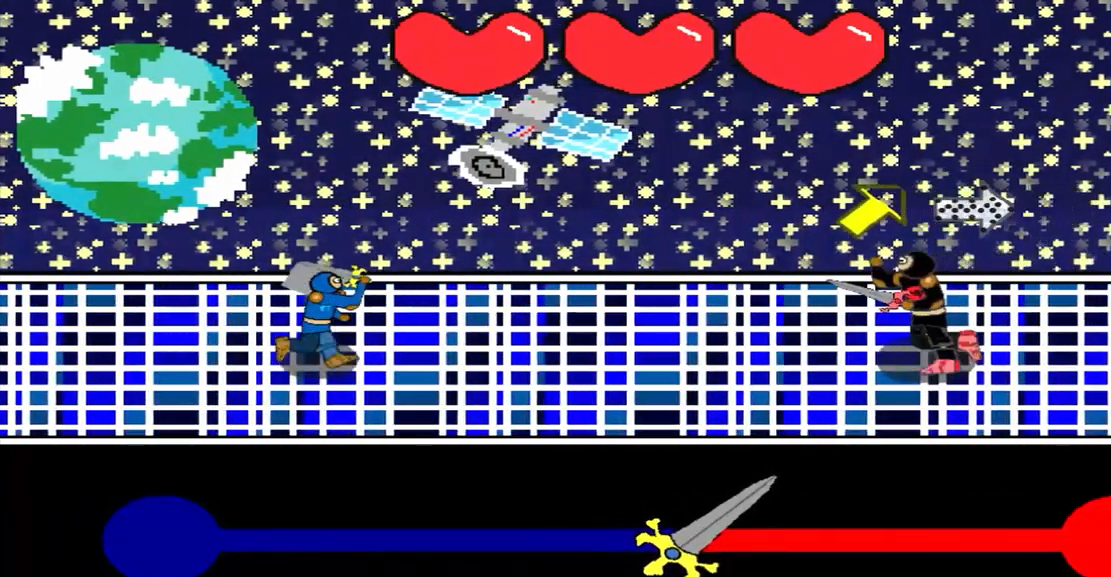
{"buttons": [], "left_stick": "center", "events": [[125, "left_stick", "up-right"], [417, "left_stick", "center"]]}
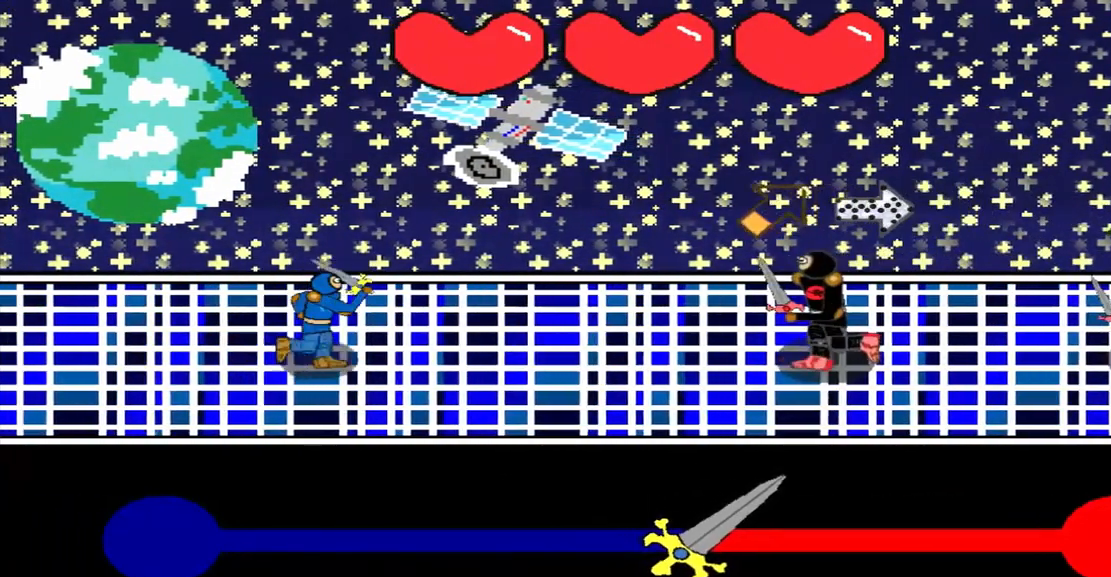
{"buttons": [], "left_stick": "left", "events": [[42, "left_stick", "up-right"], [209, "left_stick", "center"], [459, "left_stick", "left"]]}
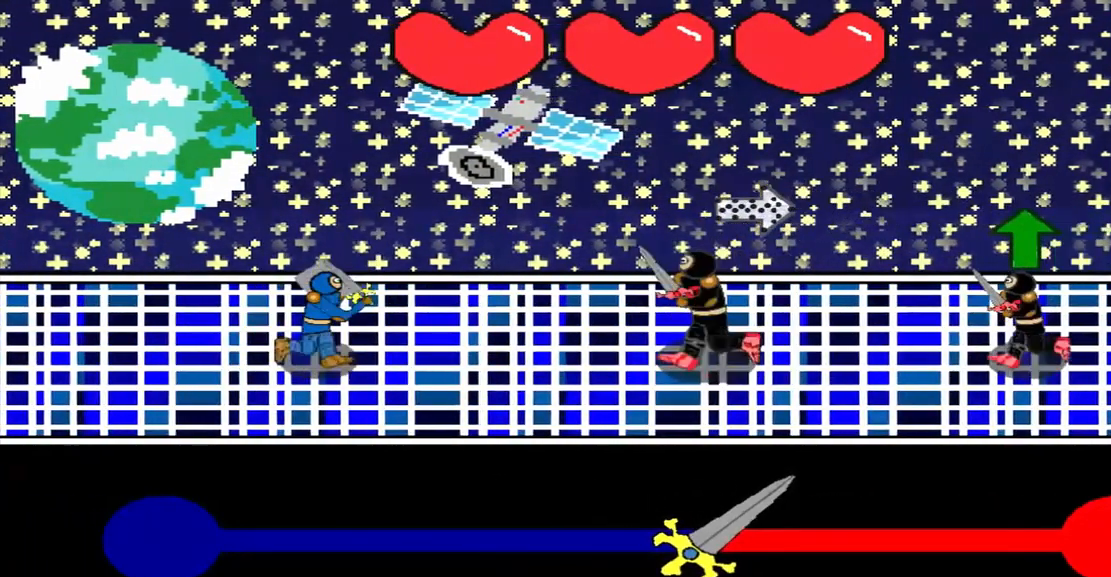
{"buttons": [], "left_stick": "up", "events": [[84, "left_stick", "center"], [376, "left_stick", "up"]]}
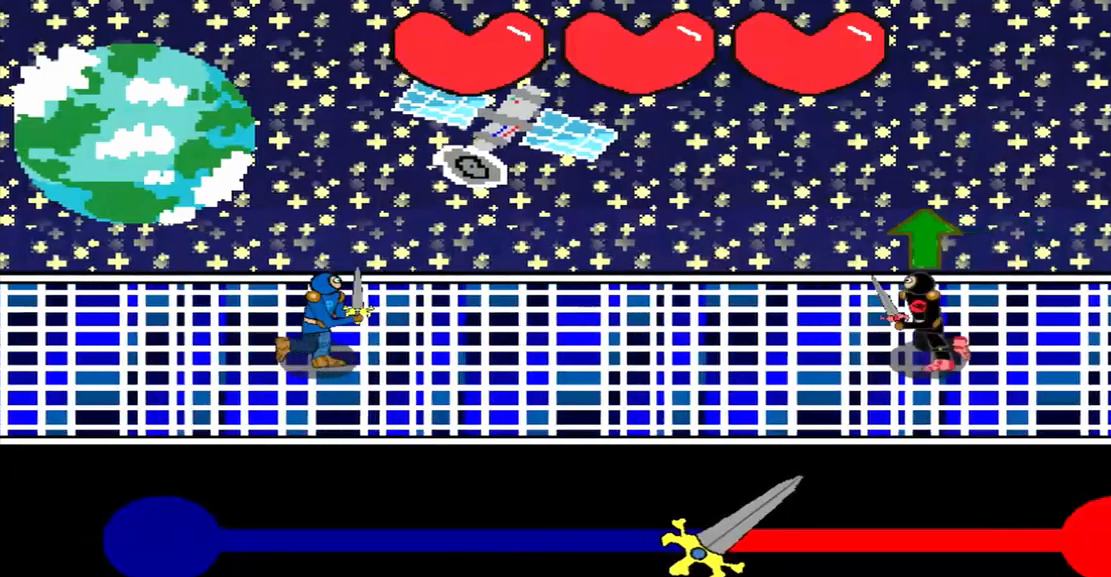
{"buttons": [], "left_stick": "center", "events": [[42, "left_stick", "center"], [250, "left_stick", "up"], [334, "left_stick", "center"]]}
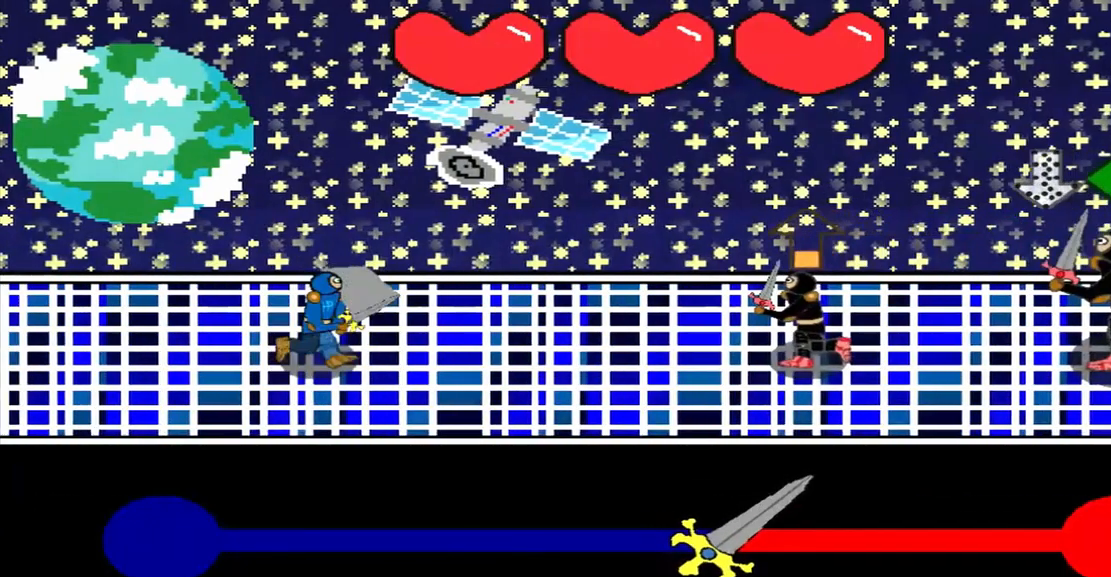
{"buttons": [], "left_stick": "up", "events": [[125, "left_stick", "up"], [292, "left_stick", "center"], [500, "left_stick", "up"]]}
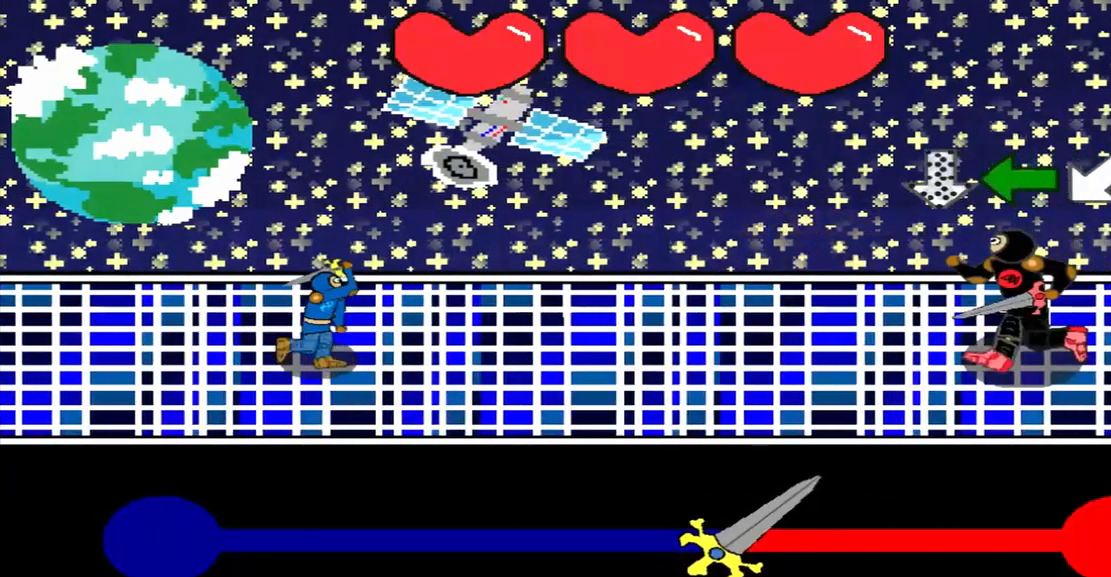
{"buttons": [], "left_stick": "center", "events": [[167, "left_stick", "center"], [292, "left_stick", "left"], [500, "left_stick", "center"]]}
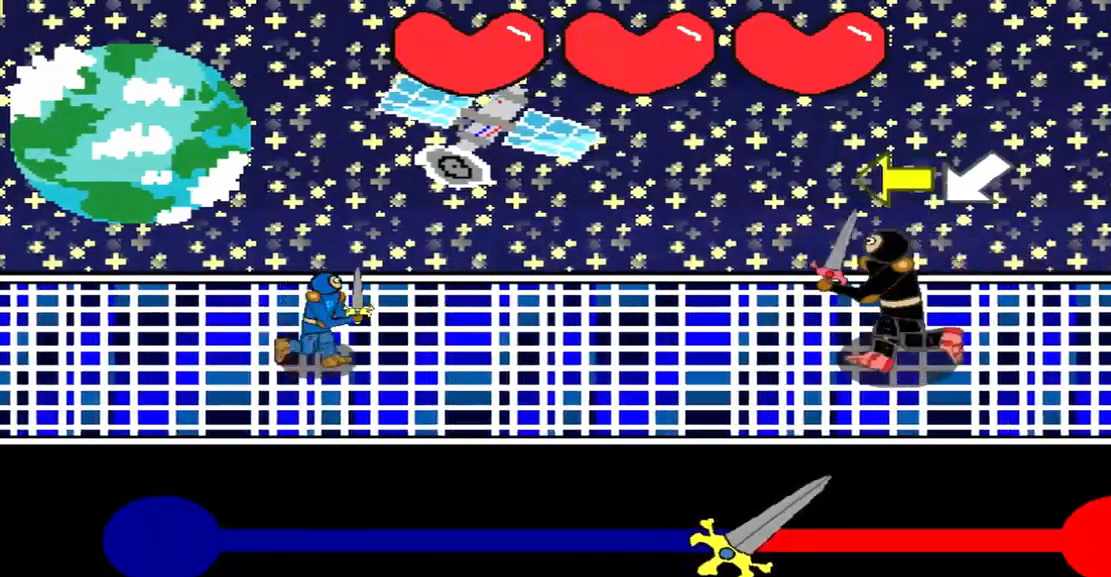
{"buttons": [], "left_stick": "center", "events": [[417, "left_stick", "left"], [500, "left_stick", "center"]]}
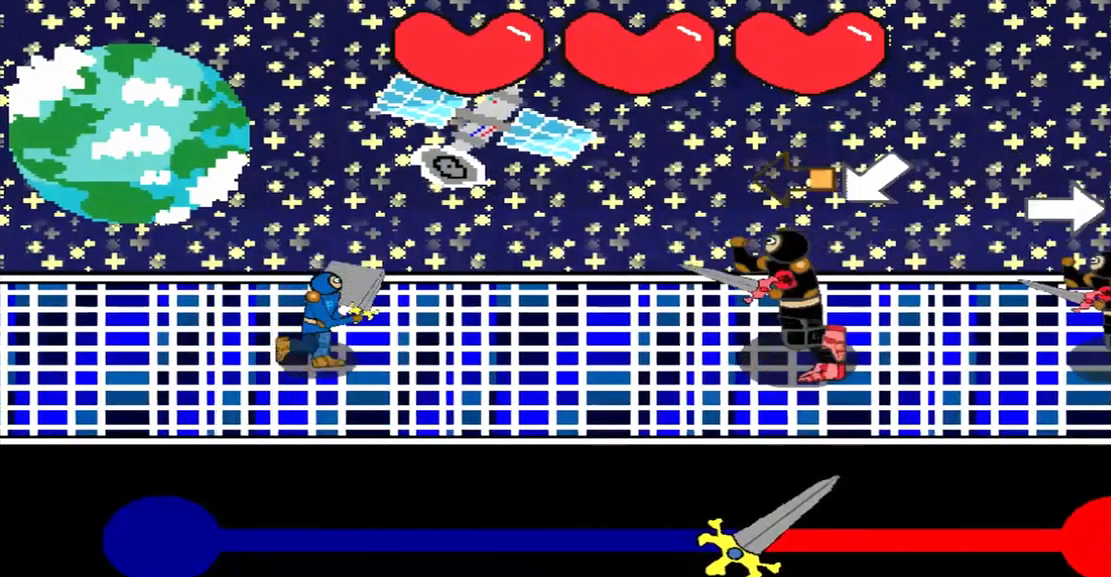
{"buttons": [], "left_stick": "center", "events": [[167, "left_stick", "left"], [375, "left_stick", "center"]]}
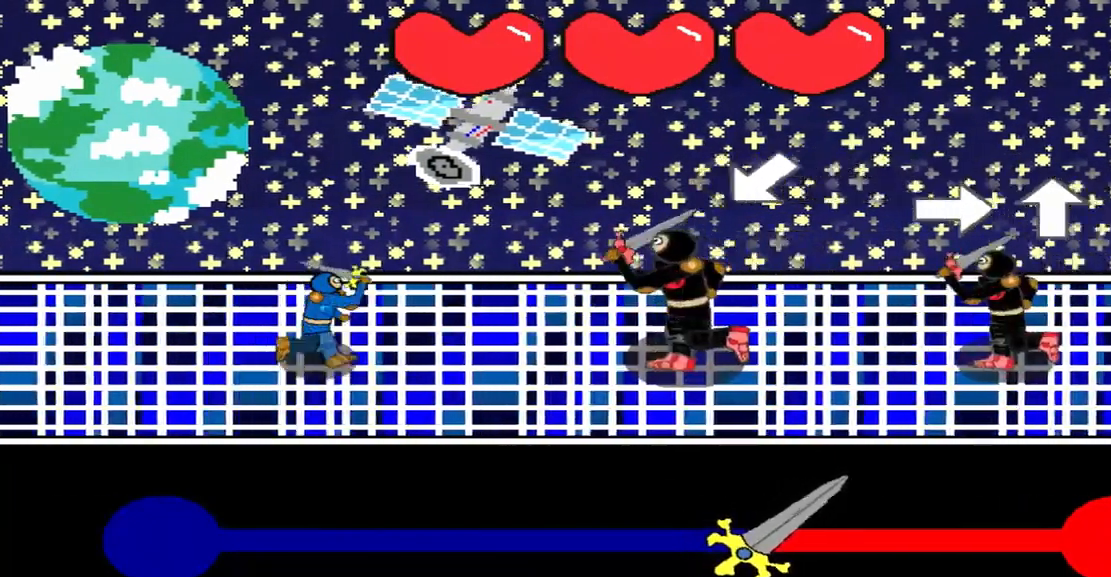
{"buttons": [], "left_stick": "right", "events": [[84, "left_stick", "down-left"], [209, "left_stick", "center"], [334, "left_stick", "right"]]}
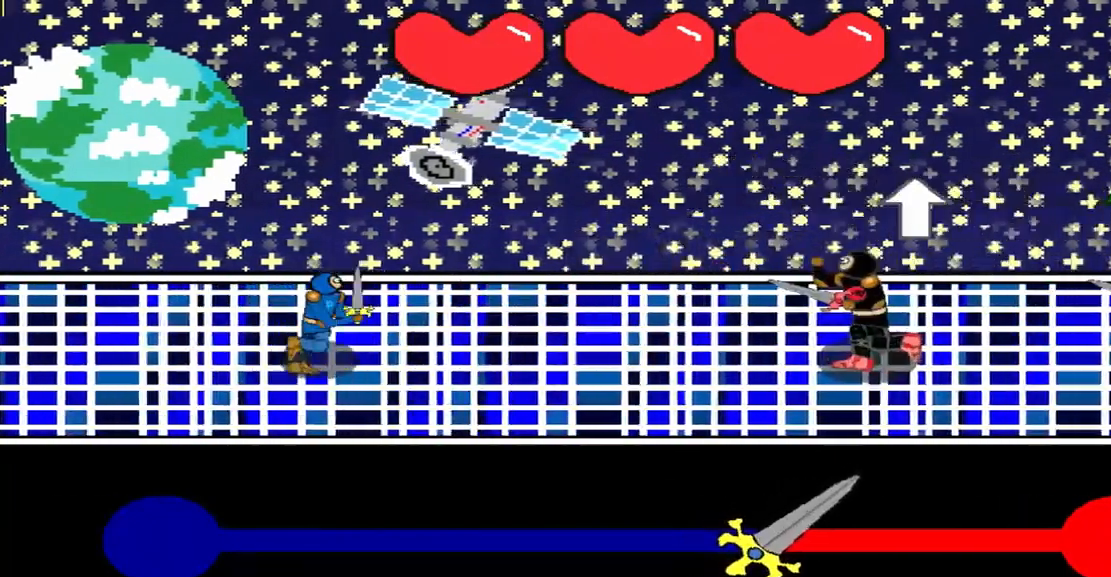
{"buttons": [], "left_stick": "up", "events": [[42, "left_stick", "center"], [375, "left_stick", "up"]]}